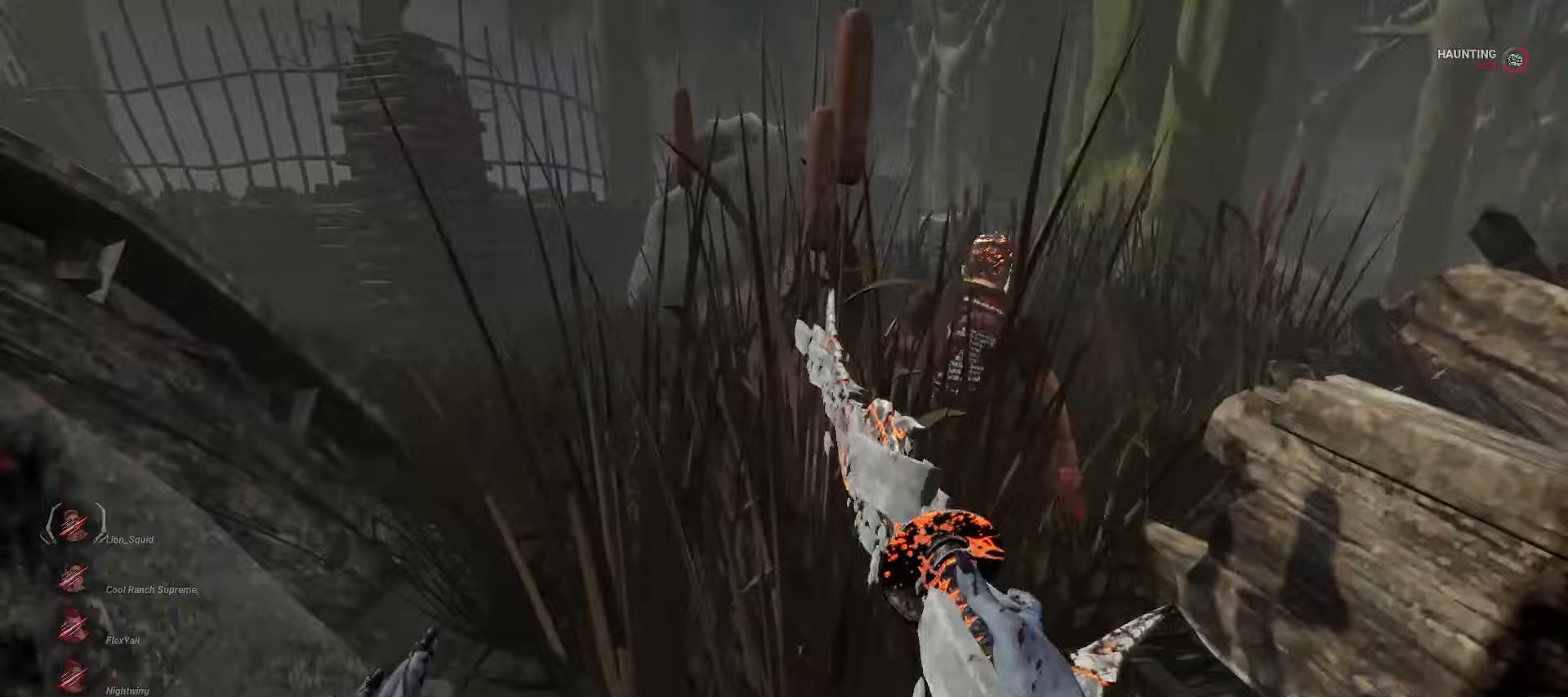
Gameplay with keyboard and mouse; each line is a JSON object with the keys and mouse buttons held at the frame after it. "events" lists presses ("down") and releases ("up") of "a", "ctrl", "d", "e", "q", "s", "shift", "space", "w", "mouse_left", "mouse_wheel", "mouse_right", "mouse_mb4" and "mouse_mb5" between this image and that frame as [ms after this image, input, new state], when the widget could be followed in between. "mouse_left", "mouse_wheel", "mouse_right", "mouse_mb4", "mouse_mb5" = the "left", "wheel", "right", "mb4", "mb5" buttons of the "mouse" list. No other keys are recorded. "wheel" means that the mouse wheel is clicked or scrolled. Mouse movement is not recorded.
{"keys": ["d", "w"], "mouse": ["left"], "events": [[367, "d", "down"]]}
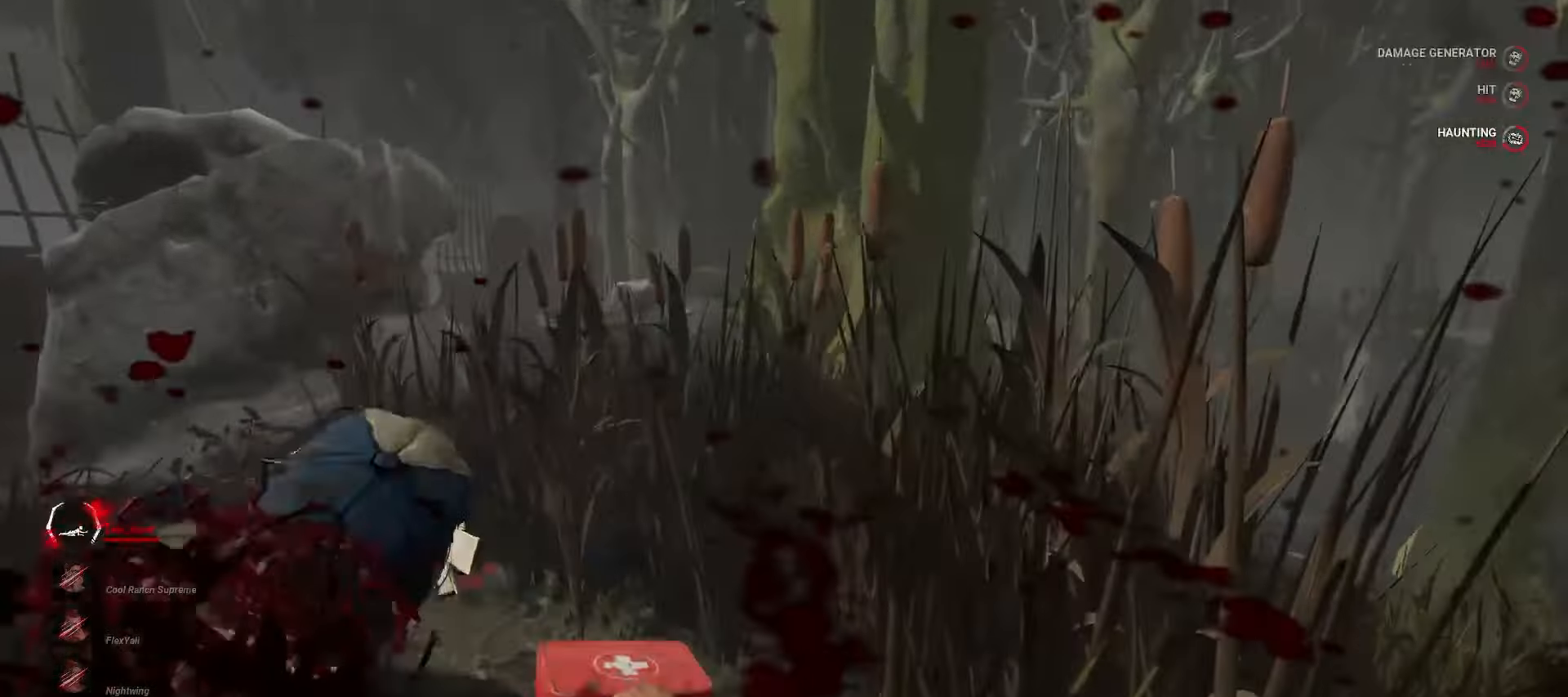
{"keys": ["a", "w"], "mouse": [], "events": [[167, "d", "up"], [183, "a", "down"], [333, "mouse_left", "up"]]}
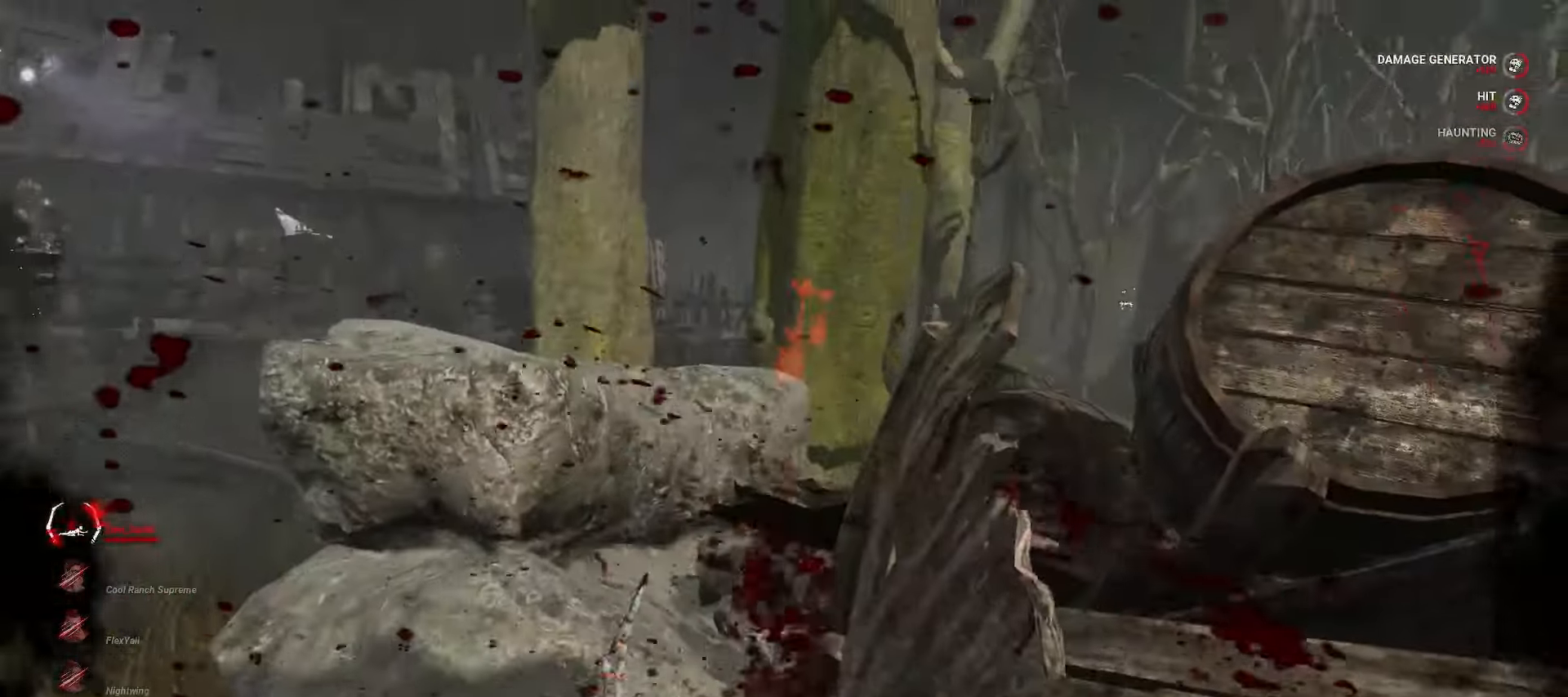
{"keys": ["a", "w"], "mouse": [], "events": []}
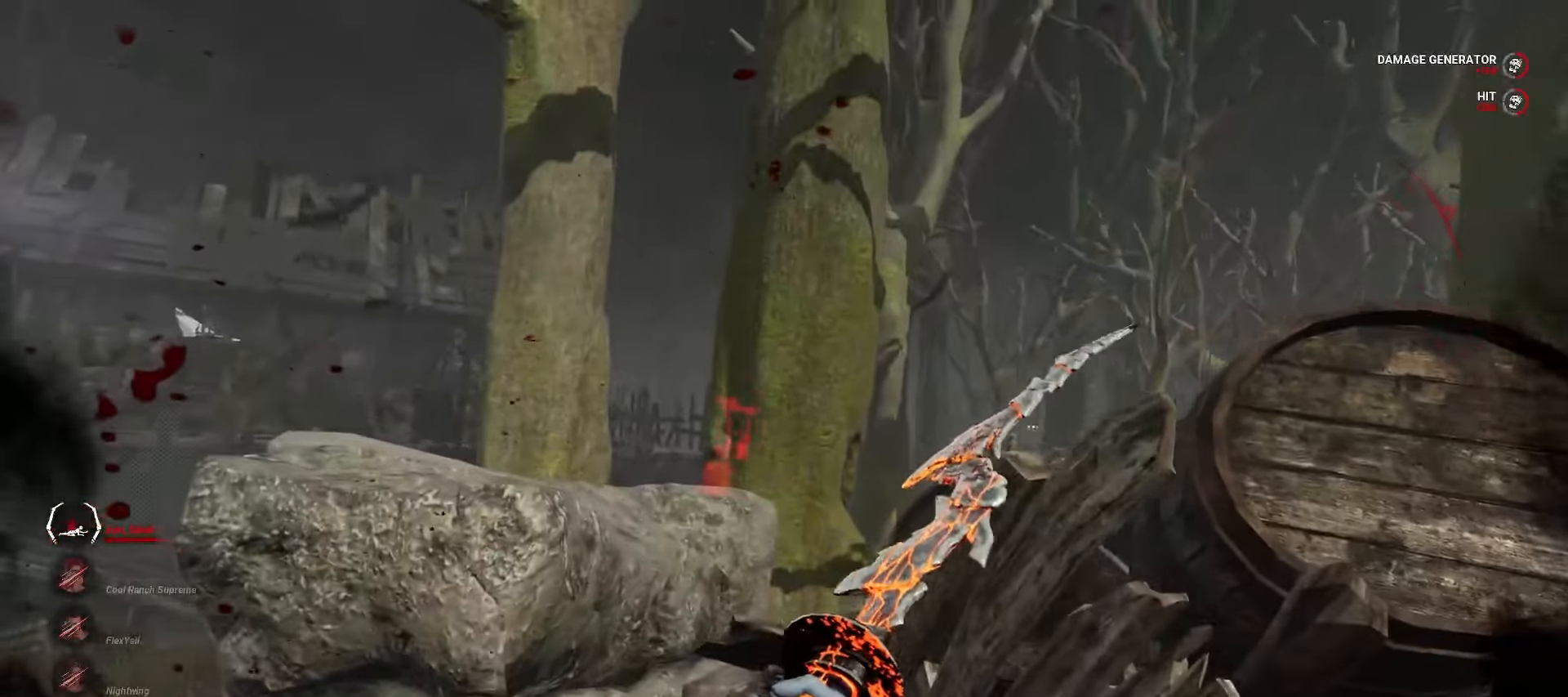
{"keys": ["w"], "mouse": [], "events": [[467, "a", "up"]]}
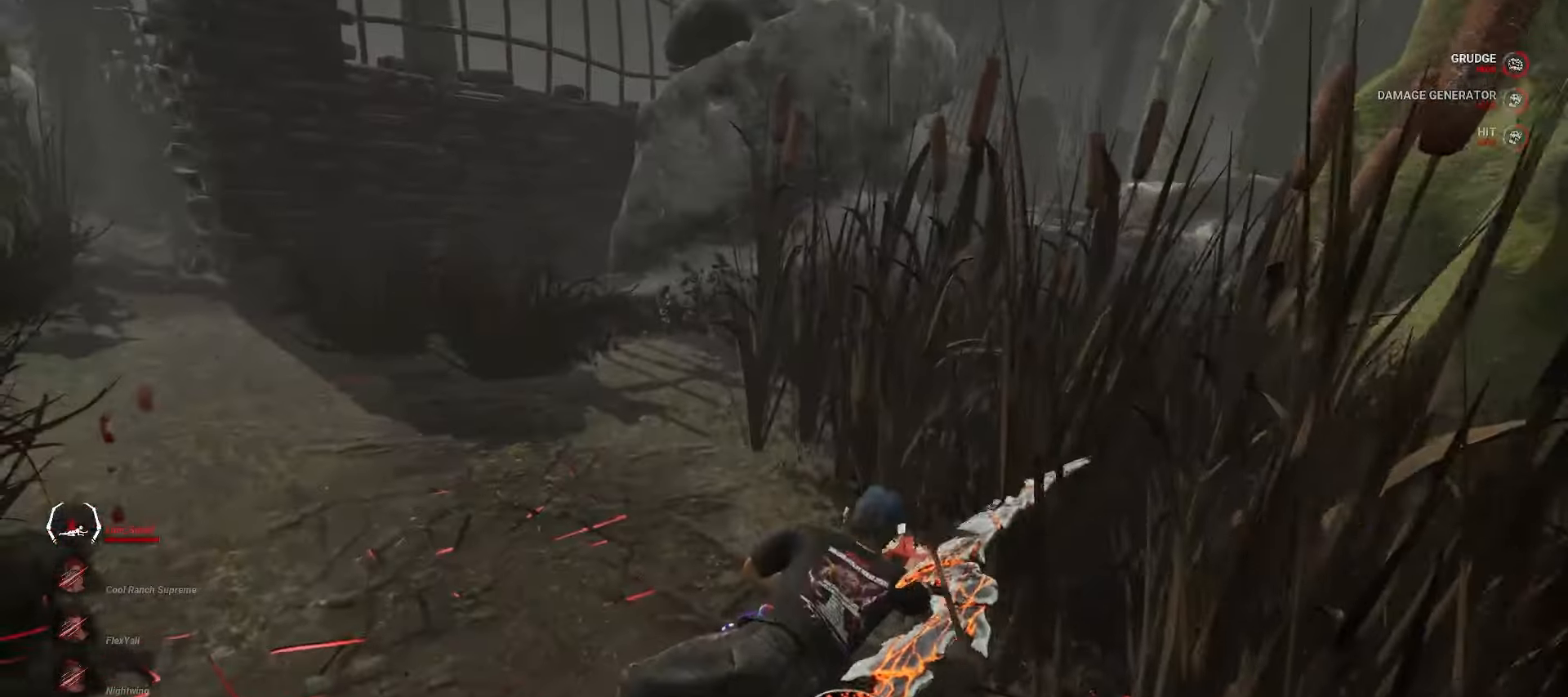
{"keys": ["w"], "mouse": [], "events": []}
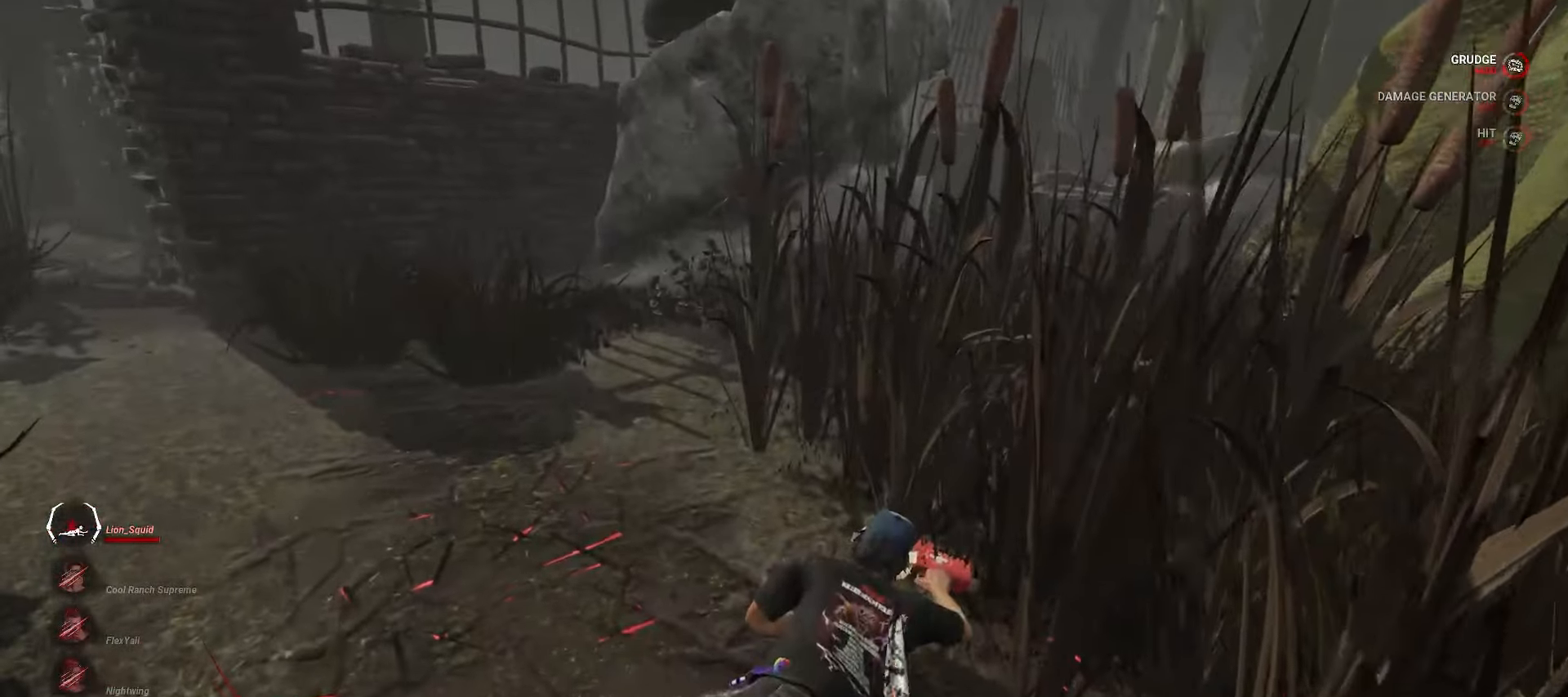
{"keys": ["w"], "mouse": [], "events": []}
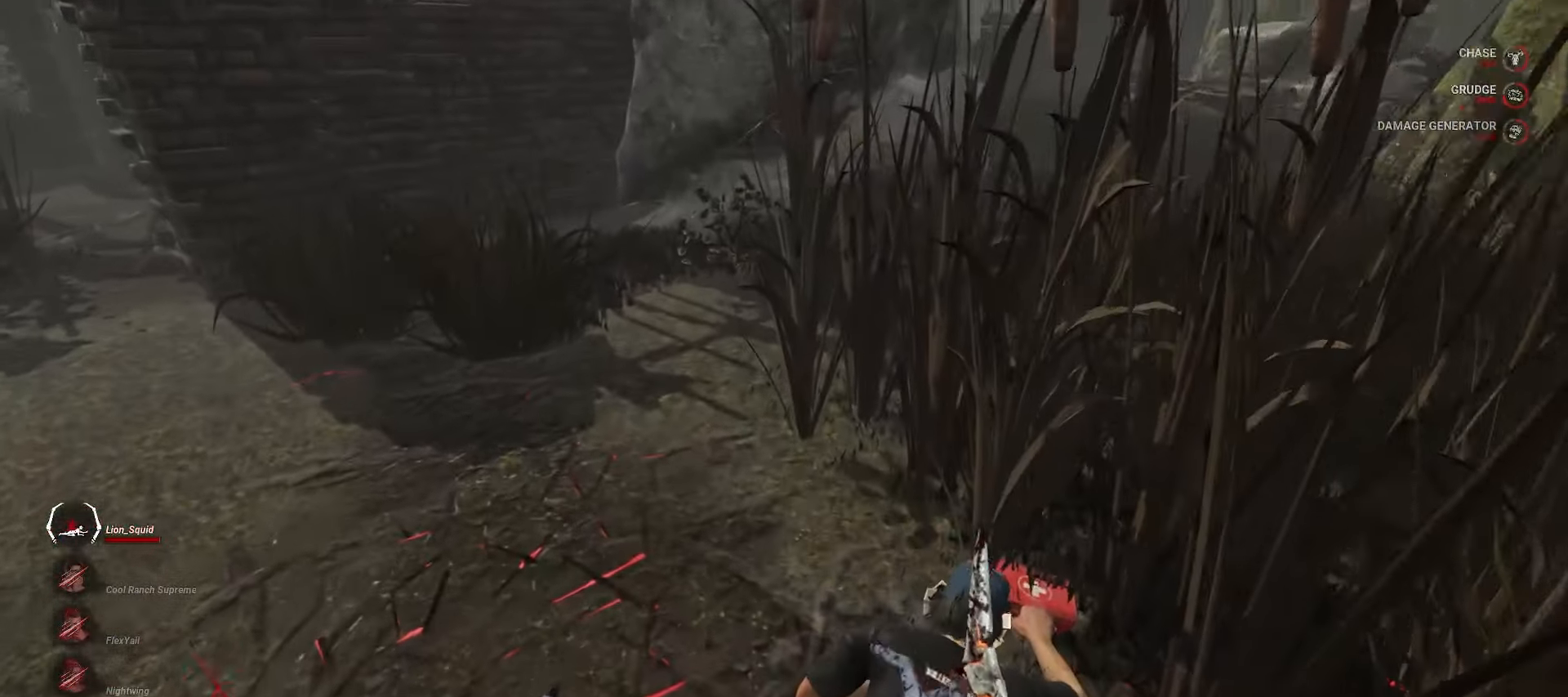
{"keys": [], "mouse": [], "events": [[300, "space", "down"], [317, "d", "down"], [400, "d", "up"], [400, "space", "up"], [400, "w", "up"]]}
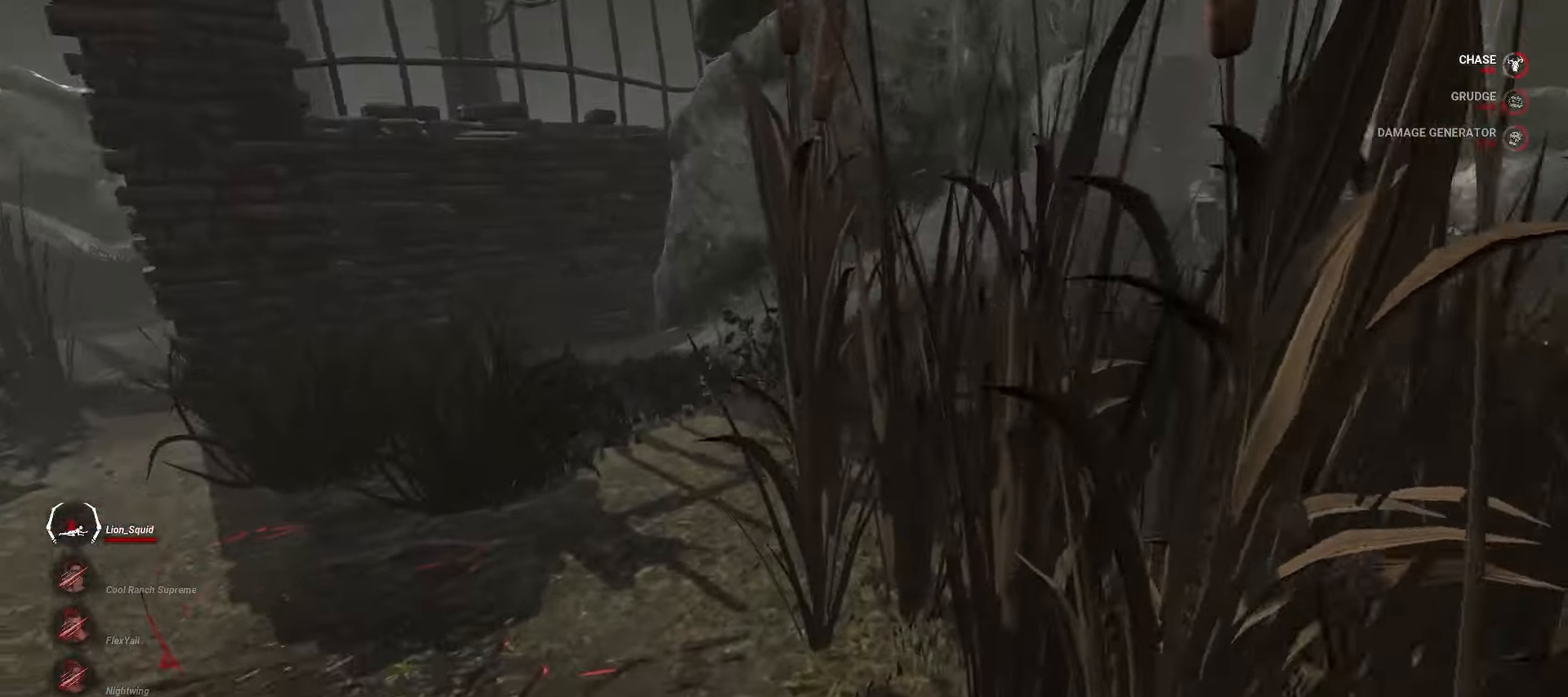
{"keys": [], "mouse": [], "events": []}
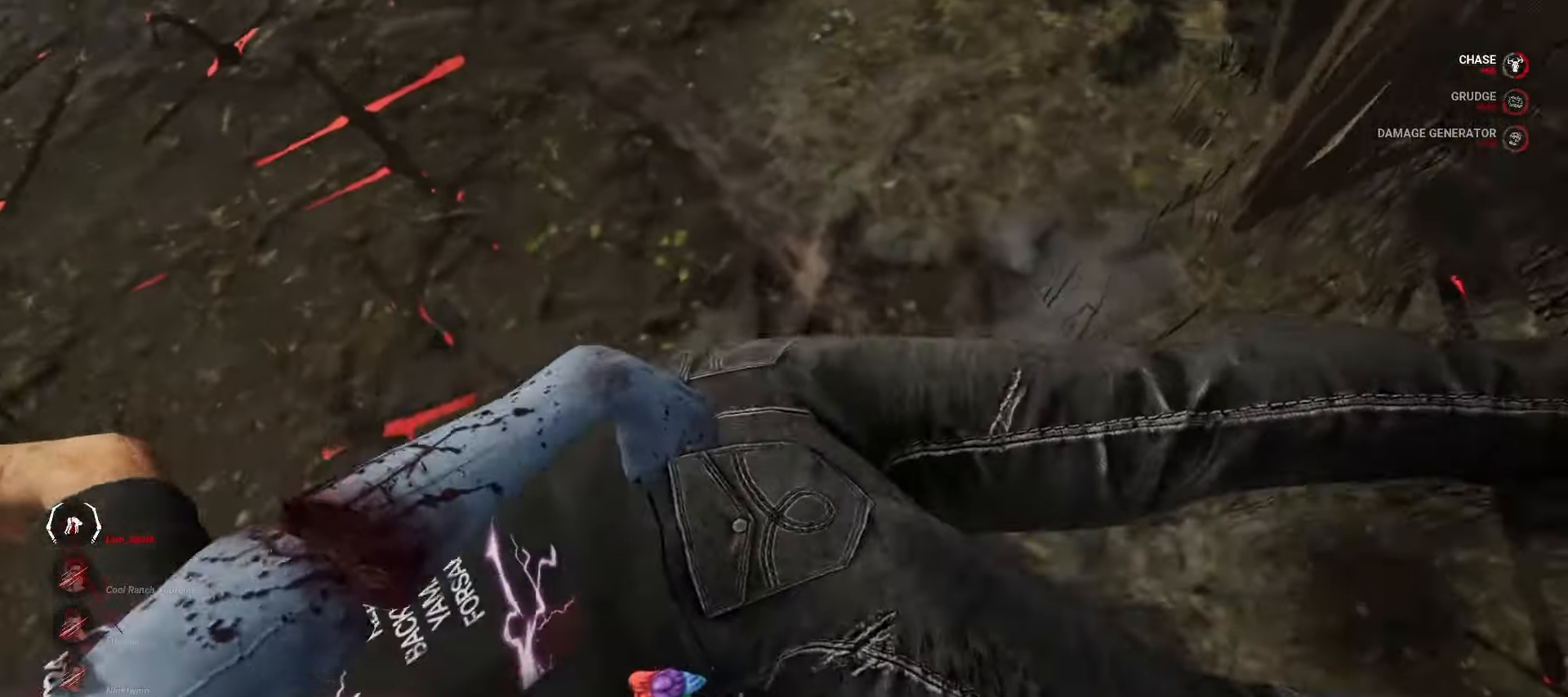
{"keys": [], "mouse": [], "events": []}
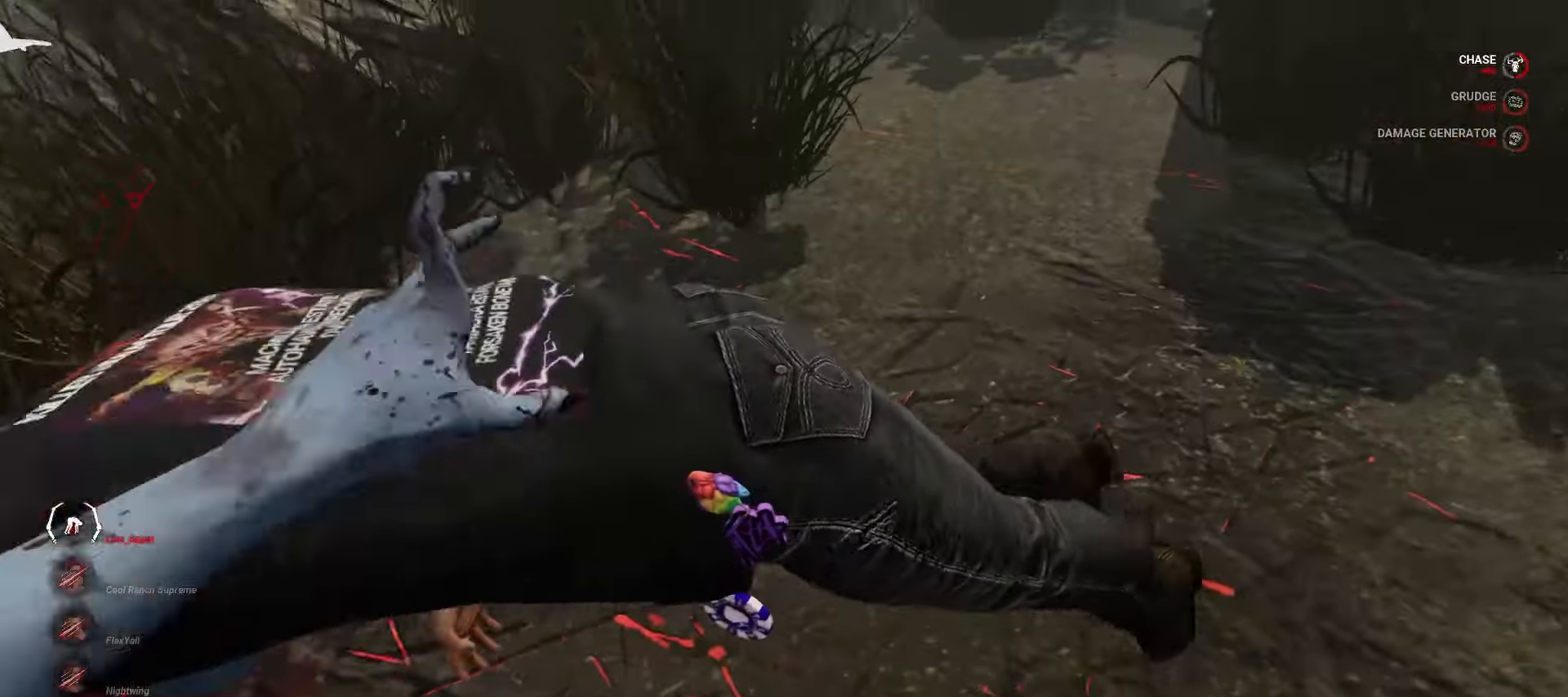
{"keys": [], "mouse": [], "events": []}
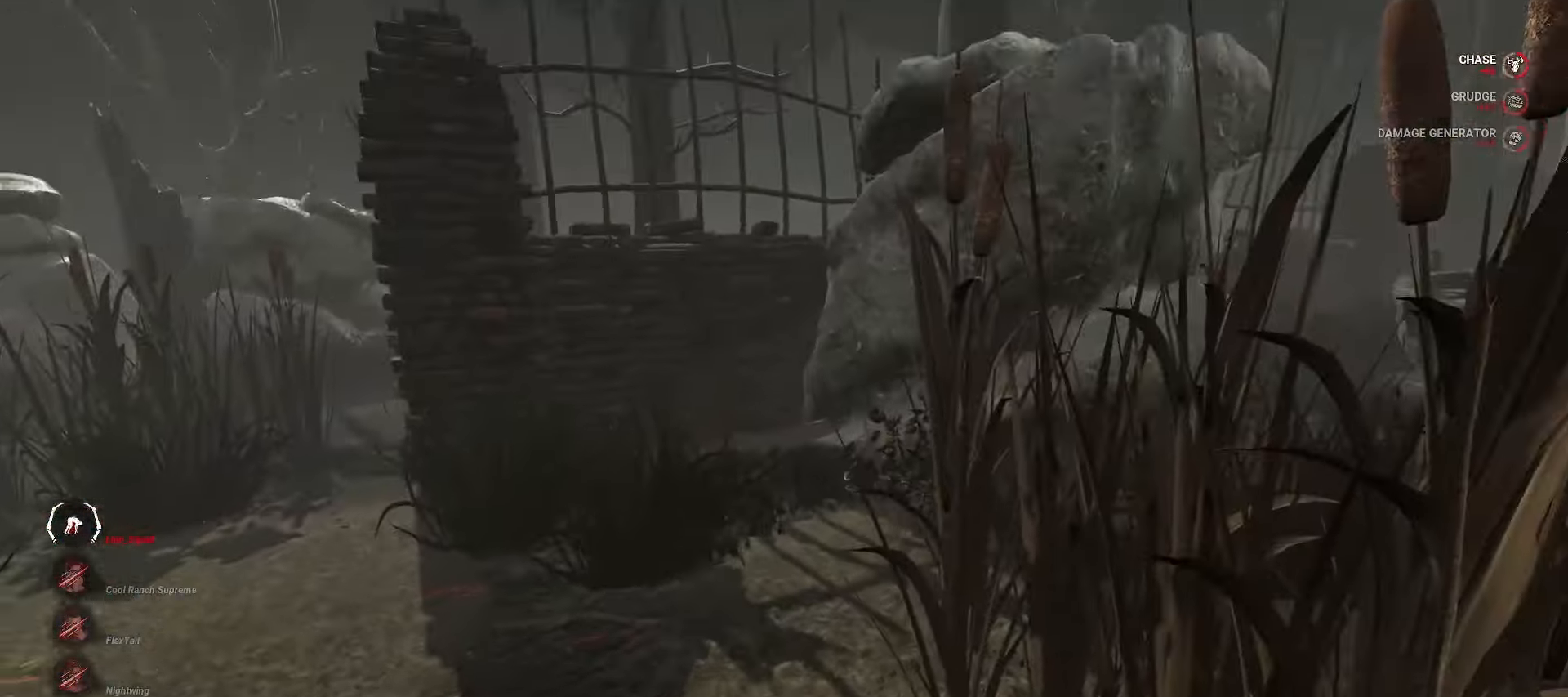
{"keys": [], "mouse": [], "events": []}
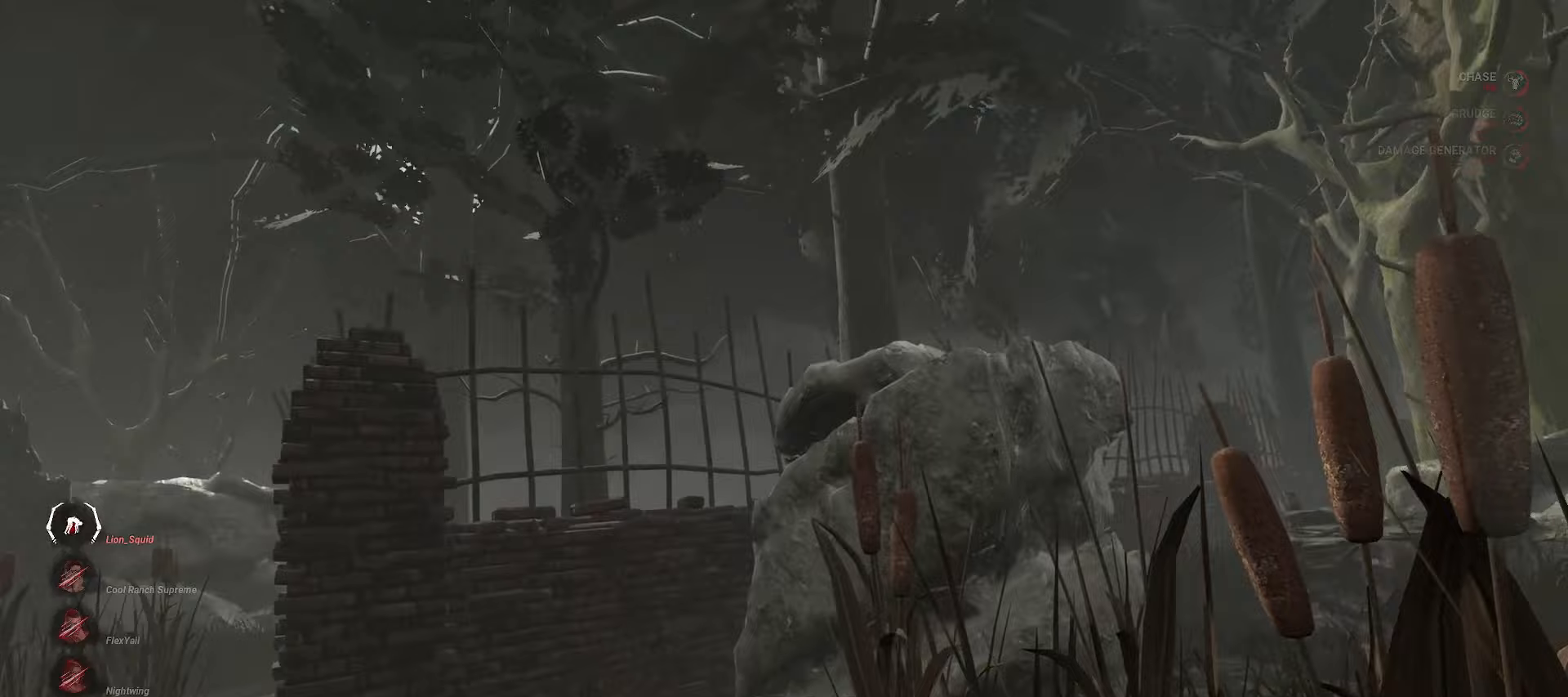
{"keys": [], "mouse": [], "events": []}
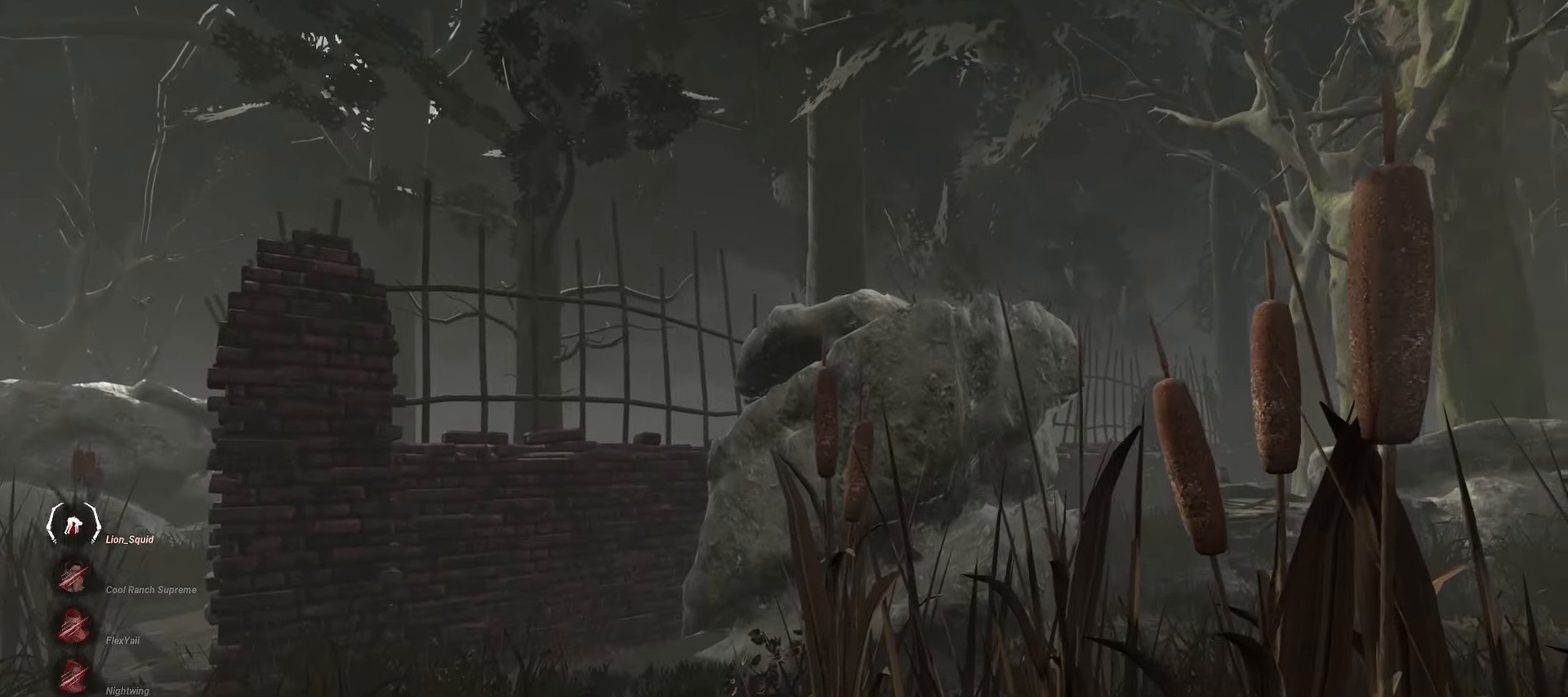
{"keys": ["w"], "mouse": [], "events": [[267, "a", "down"], [383, "w", "down"], [400, "a", "up"]]}
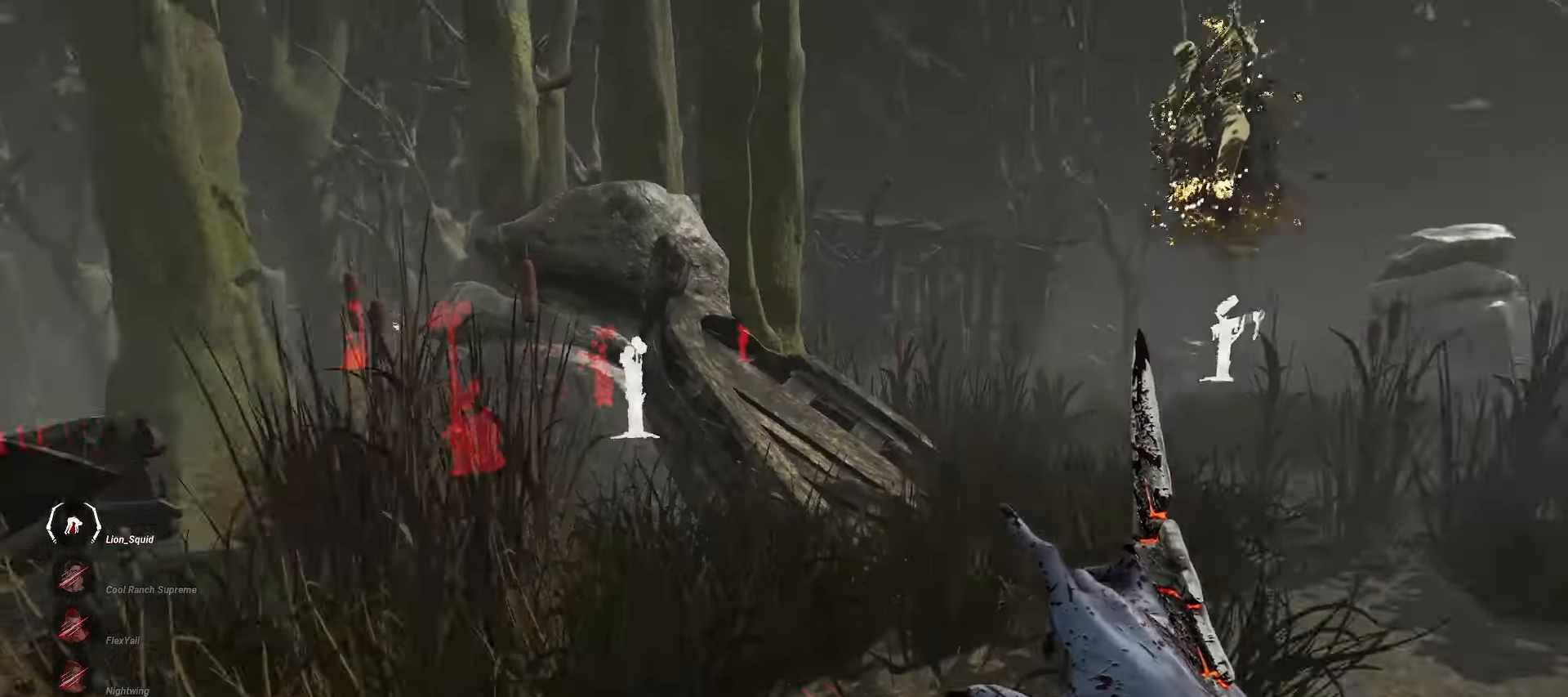
{"keys": ["d", "w"], "mouse": [], "events": [[417, "d", "down"]]}
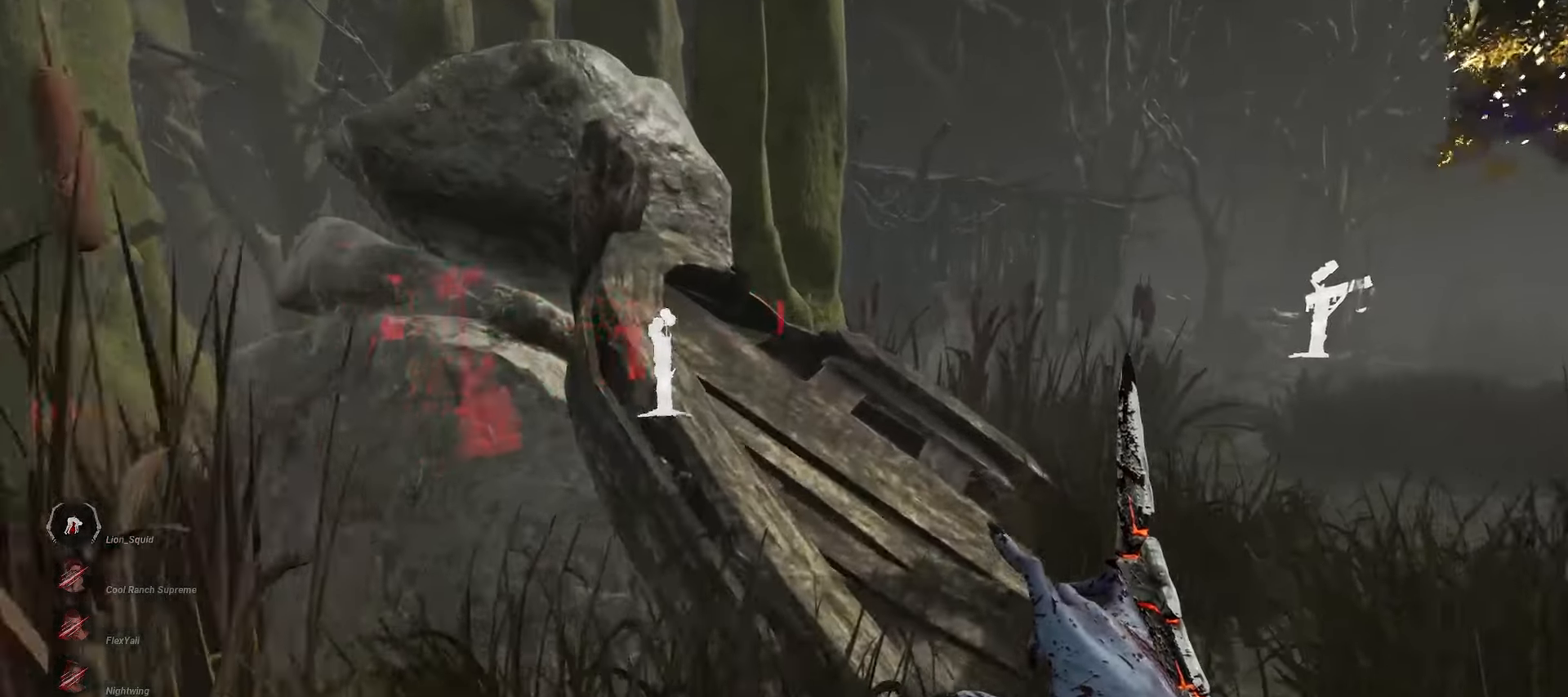
{"keys": ["w"], "mouse": [], "events": [[233, "d", "up"], [300, "d", "down"], [450, "d", "up"]]}
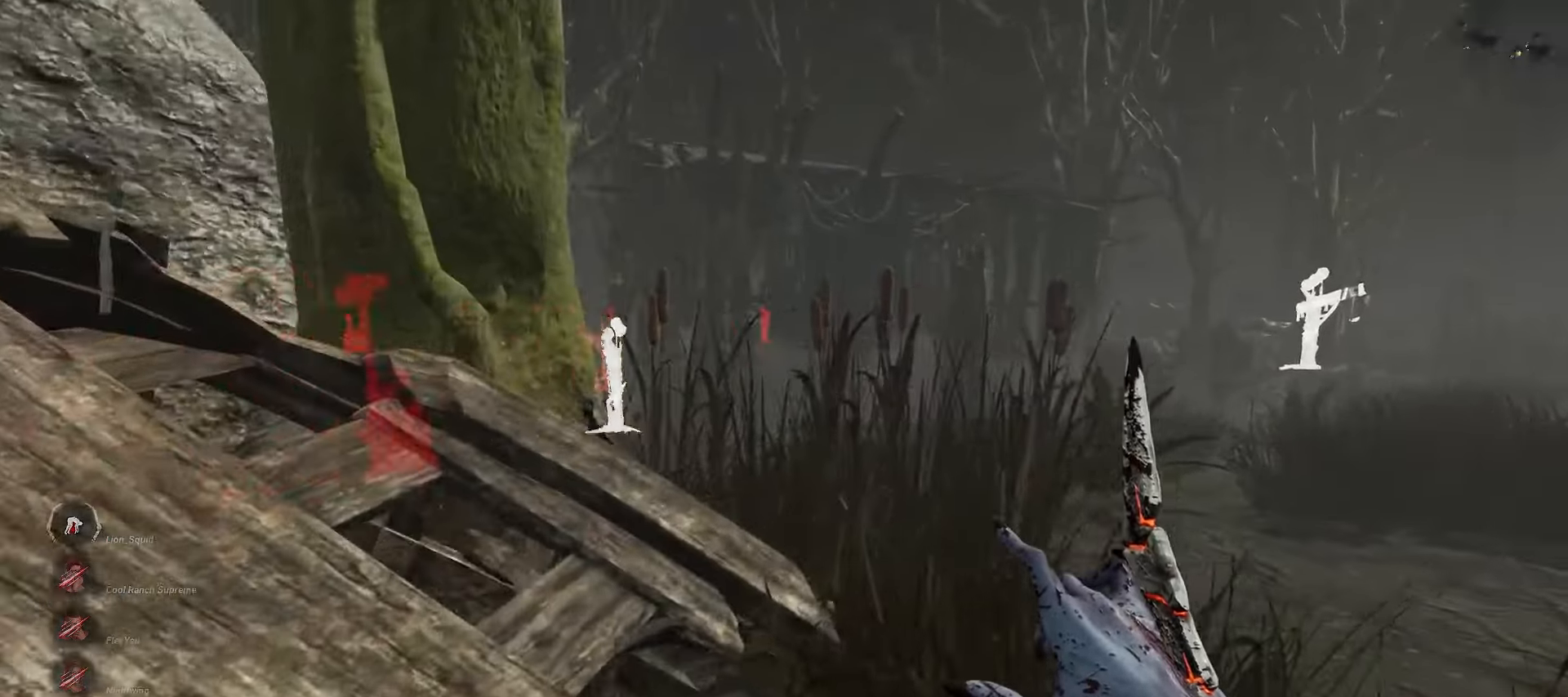
{"keys": ["w"], "mouse": [], "events": [[33, "d", "down"], [317, "d", "up"]]}
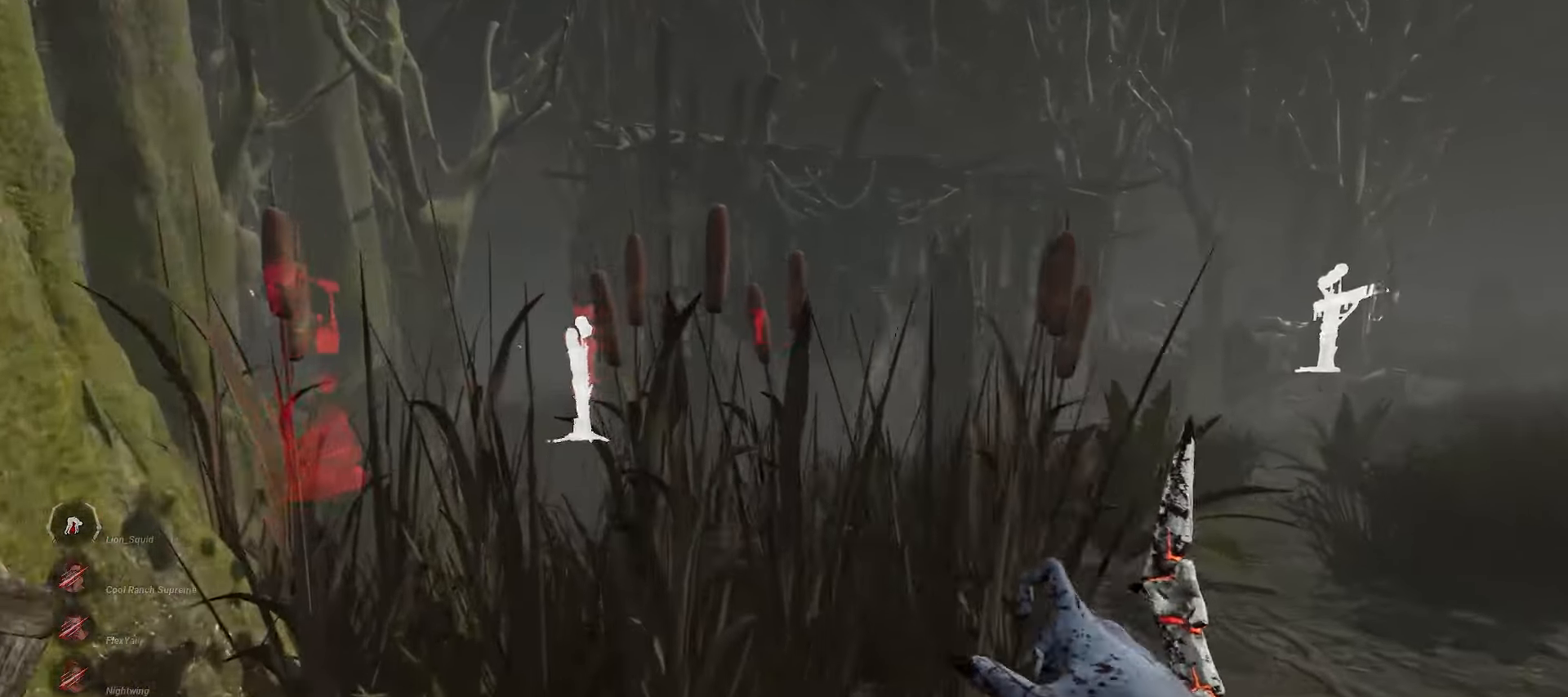
{"keys": ["w"], "mouse": [], "events": []}
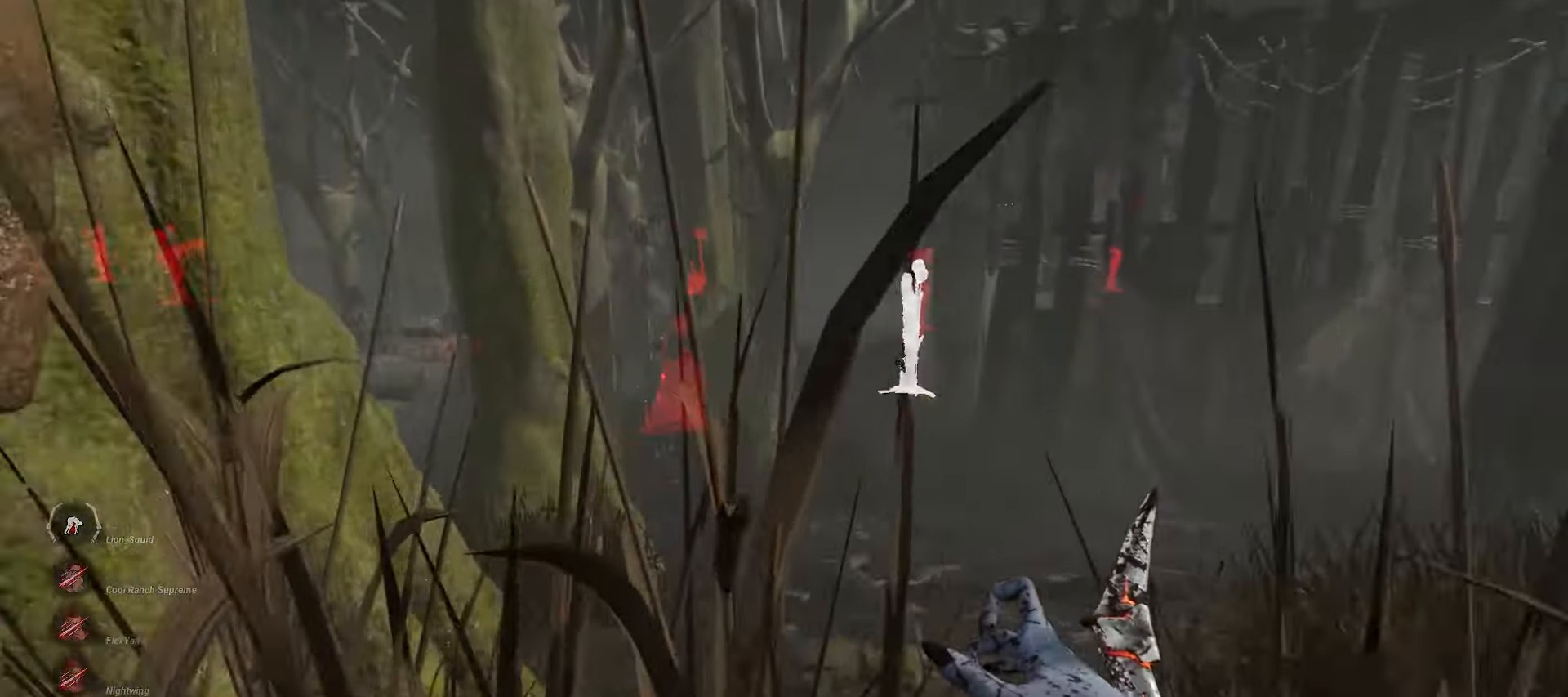
{"keys": ["w"], "mouse": [], "events": []}
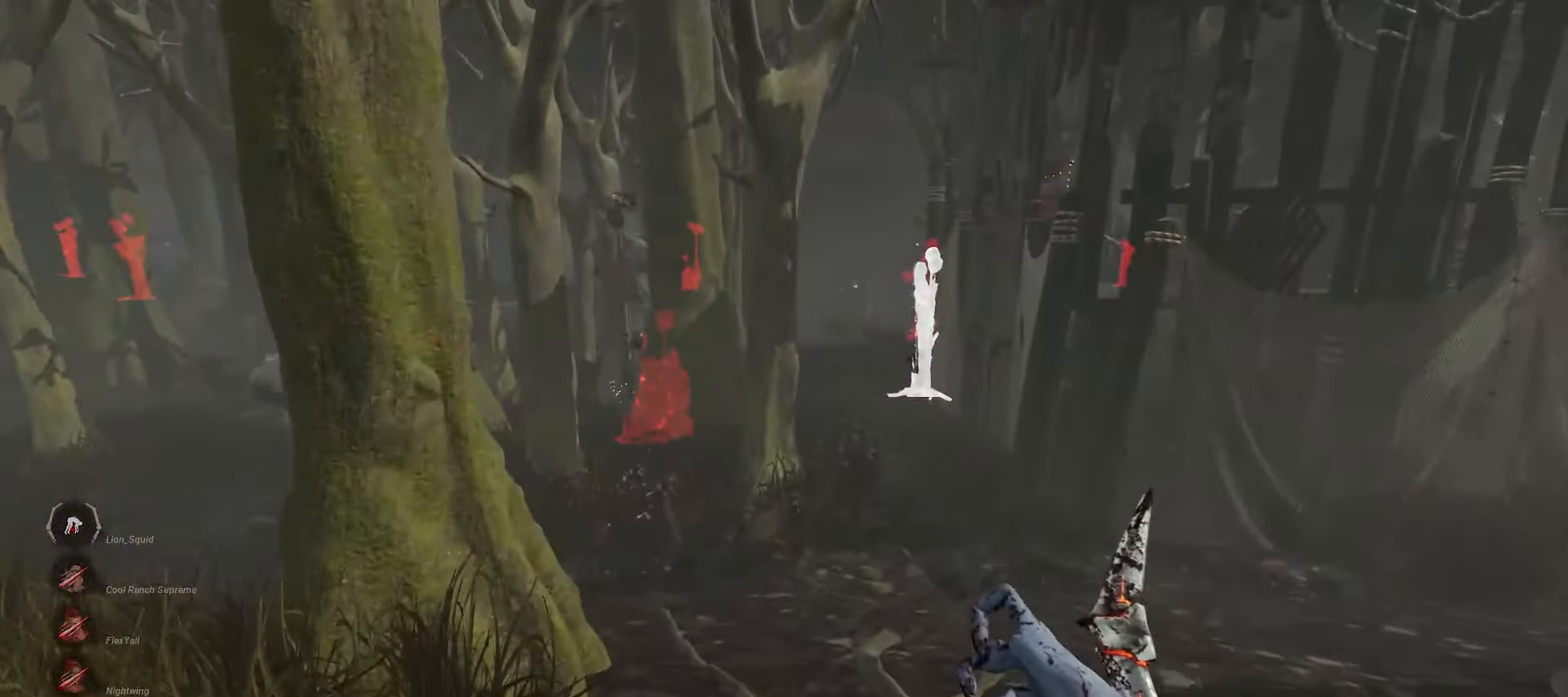
{"keys": ["w"], "mouse": [], "events": [[300, "a", "down"], [433, "a", "up"]]}
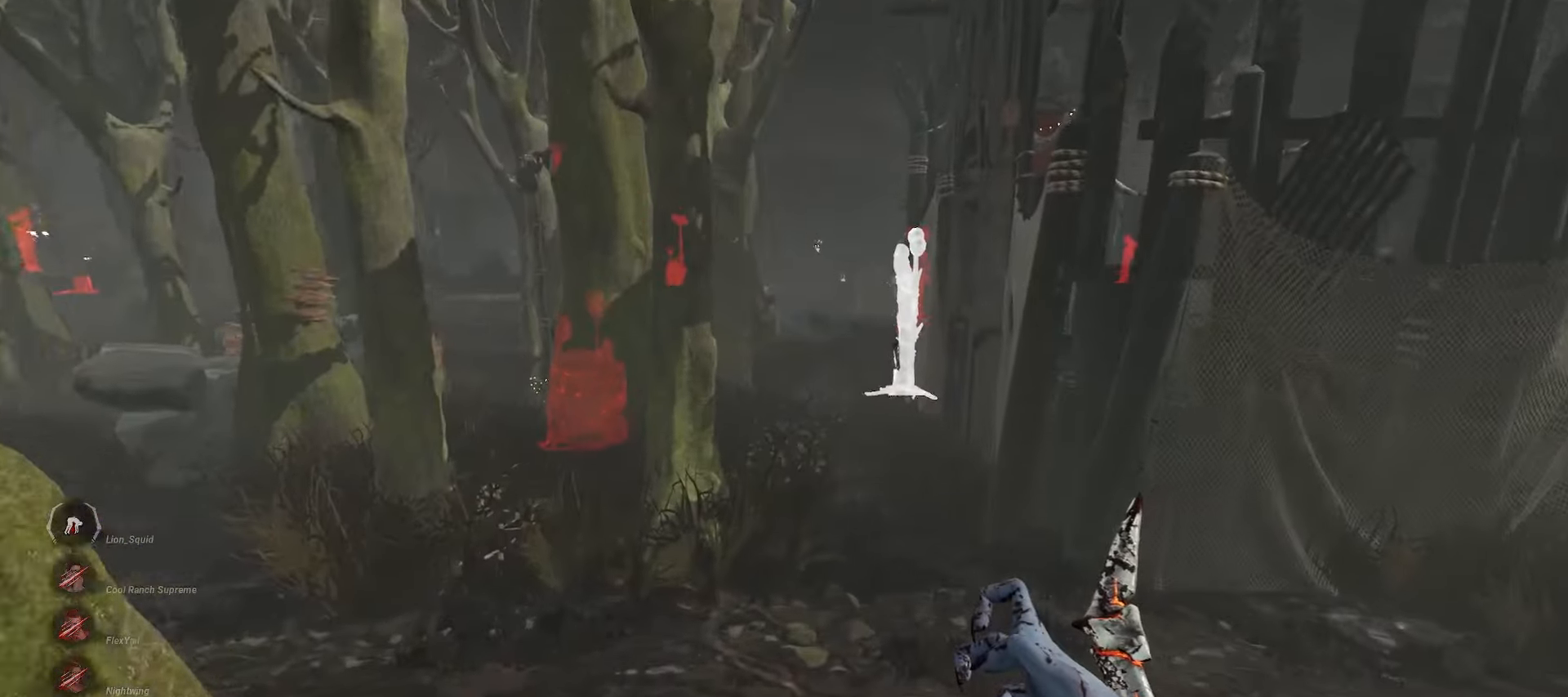
{"keys": ["w"], "mouse": [], "events": []}
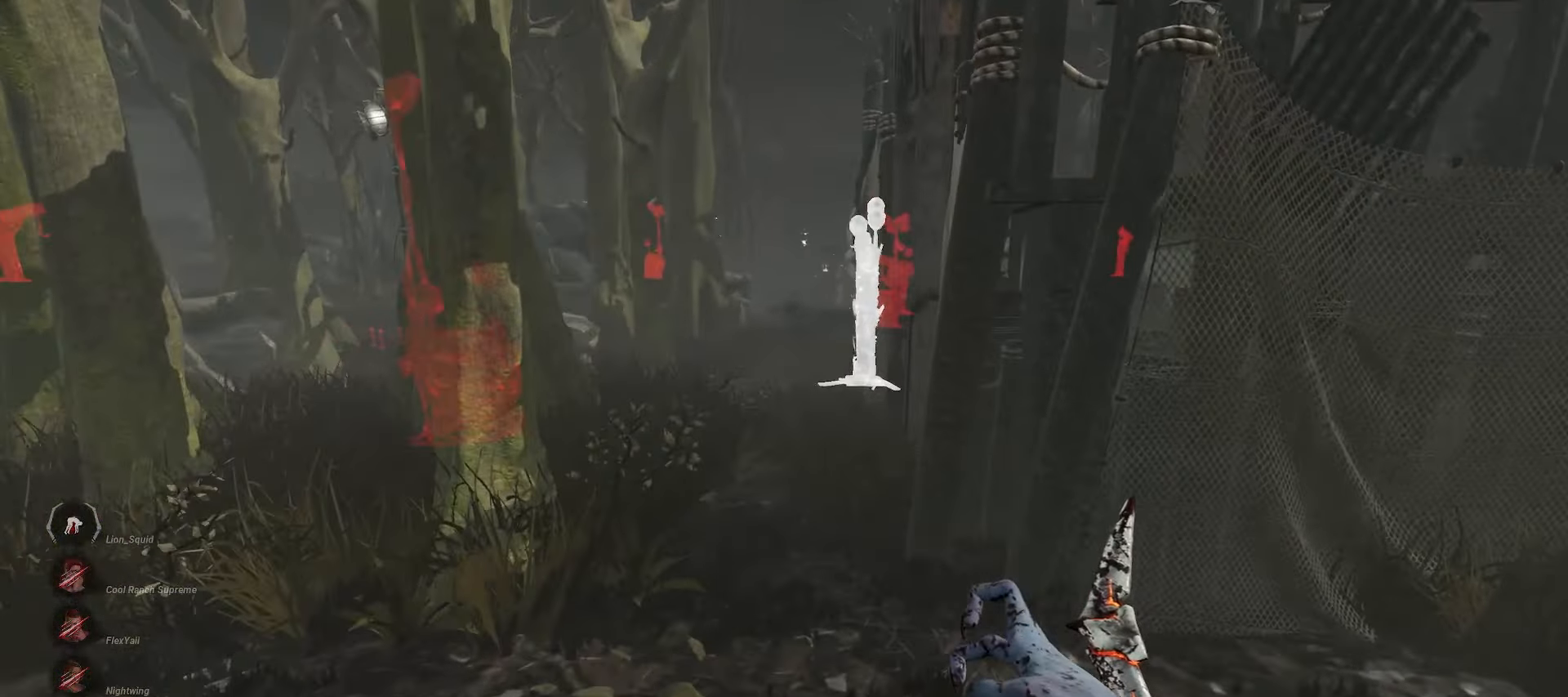
{"keys": ["a", "w"], "mouse": [], "events": [[200, "a", "down"]]}
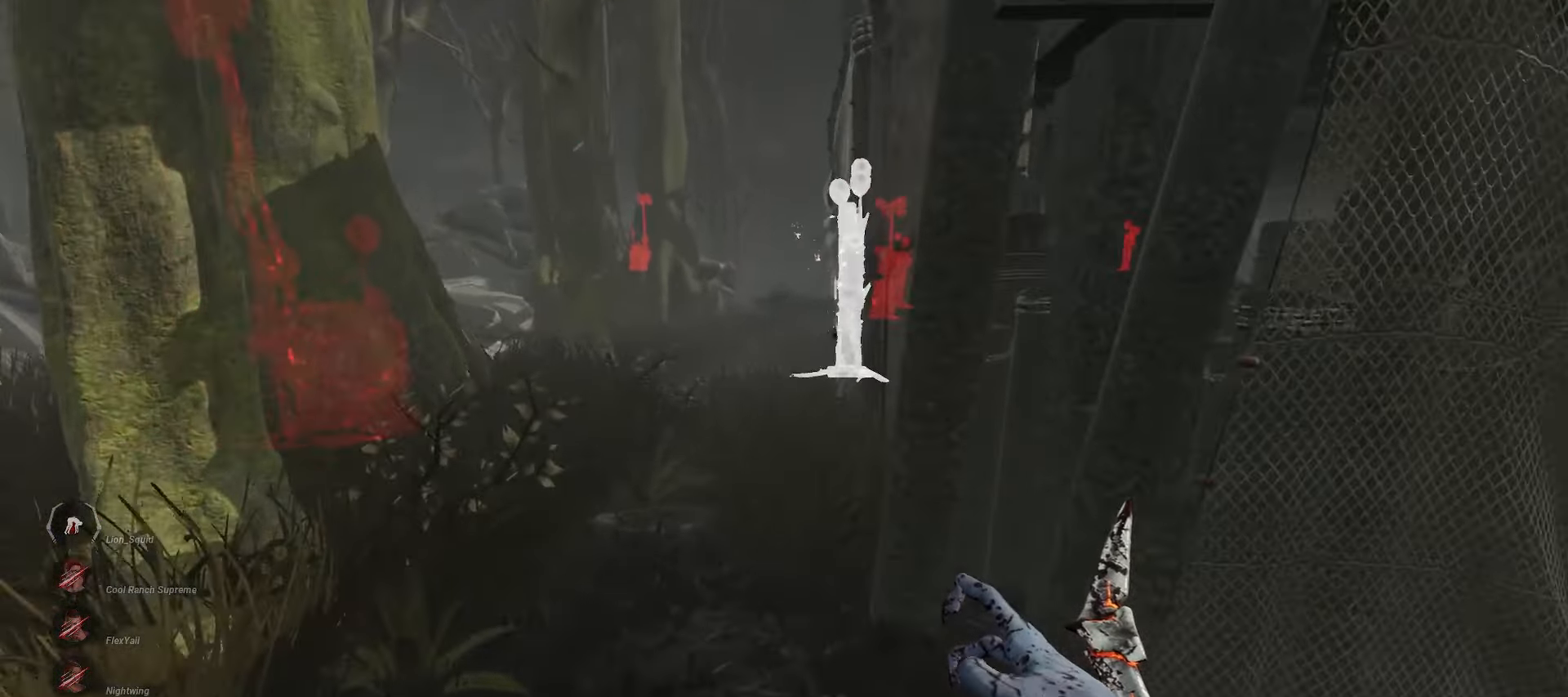
{"keys": ["a", "w"], "mouse": [], "events": []}
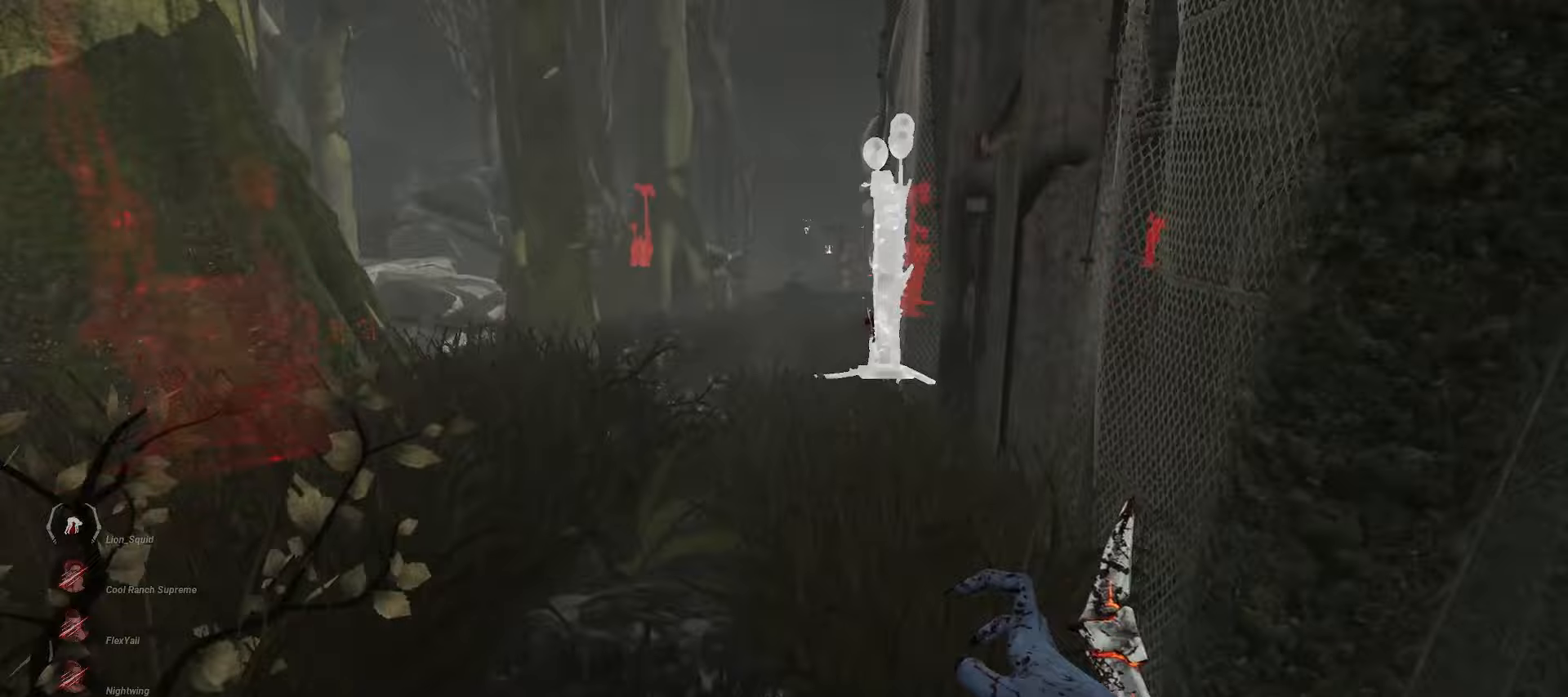
{"keys": ["a", "w"], "mouse": [], "events": []}
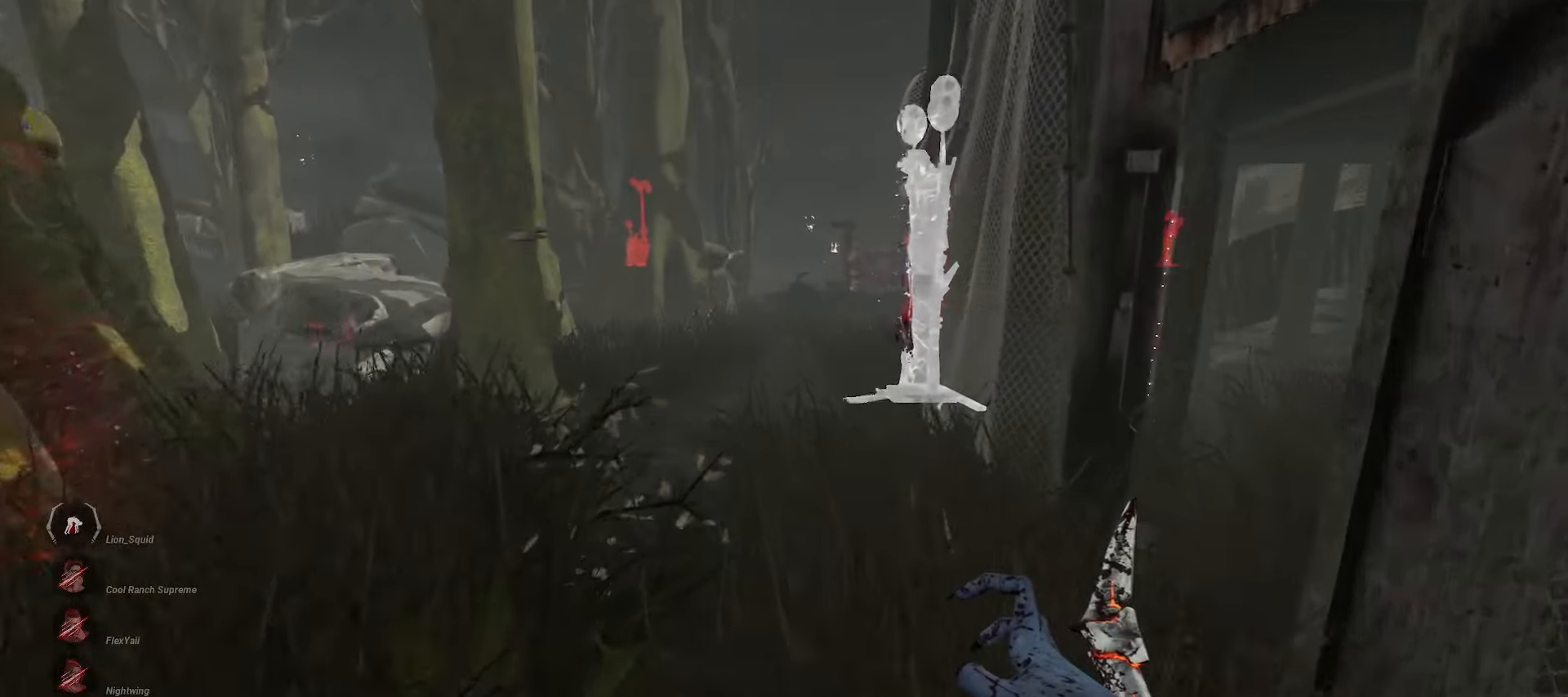
{"keys": ["w"], "mouse": [], "events": [[267, "a", "up"]]}
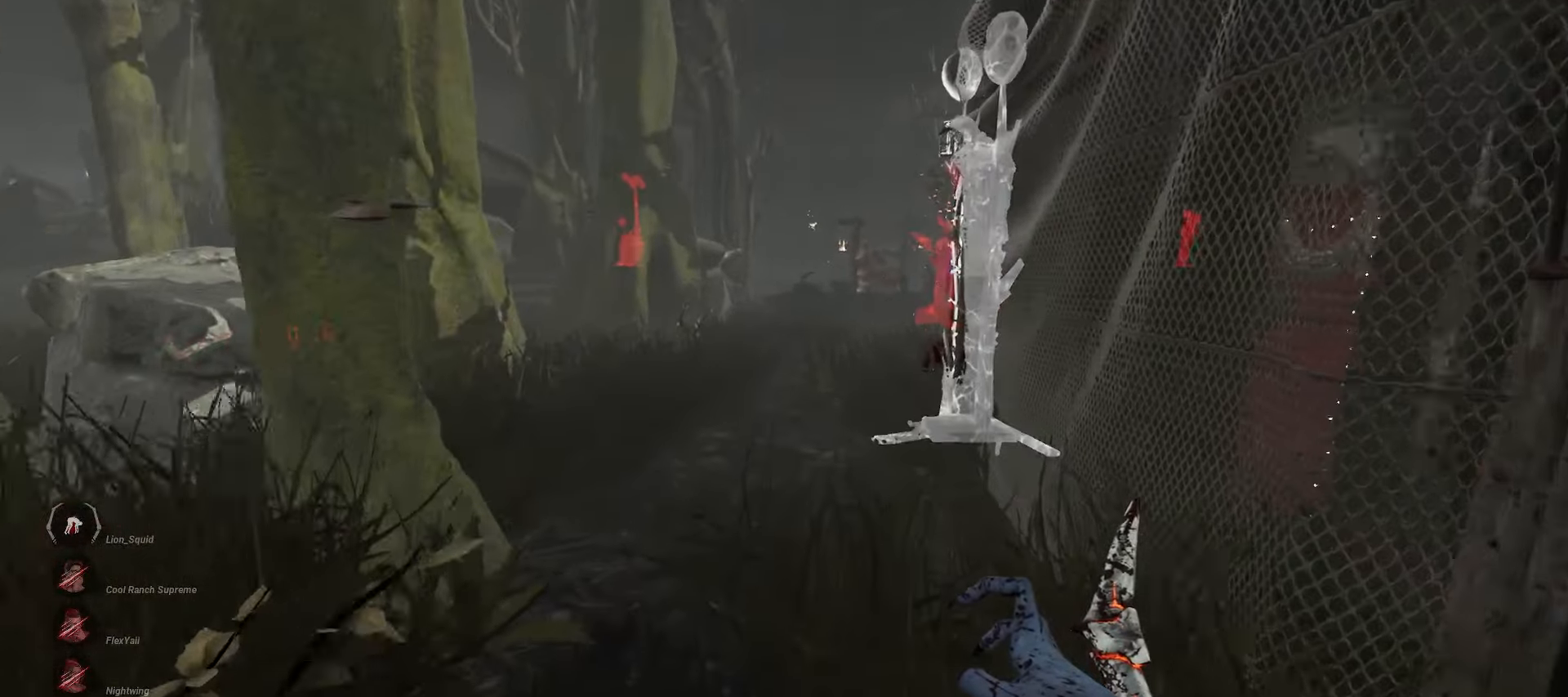
{"keys": ["w"], "mouse": [], "events": [[83, "d", "down"], [200, "d", "up"], [317, "d", "down"], [350, "d", "up"]]}
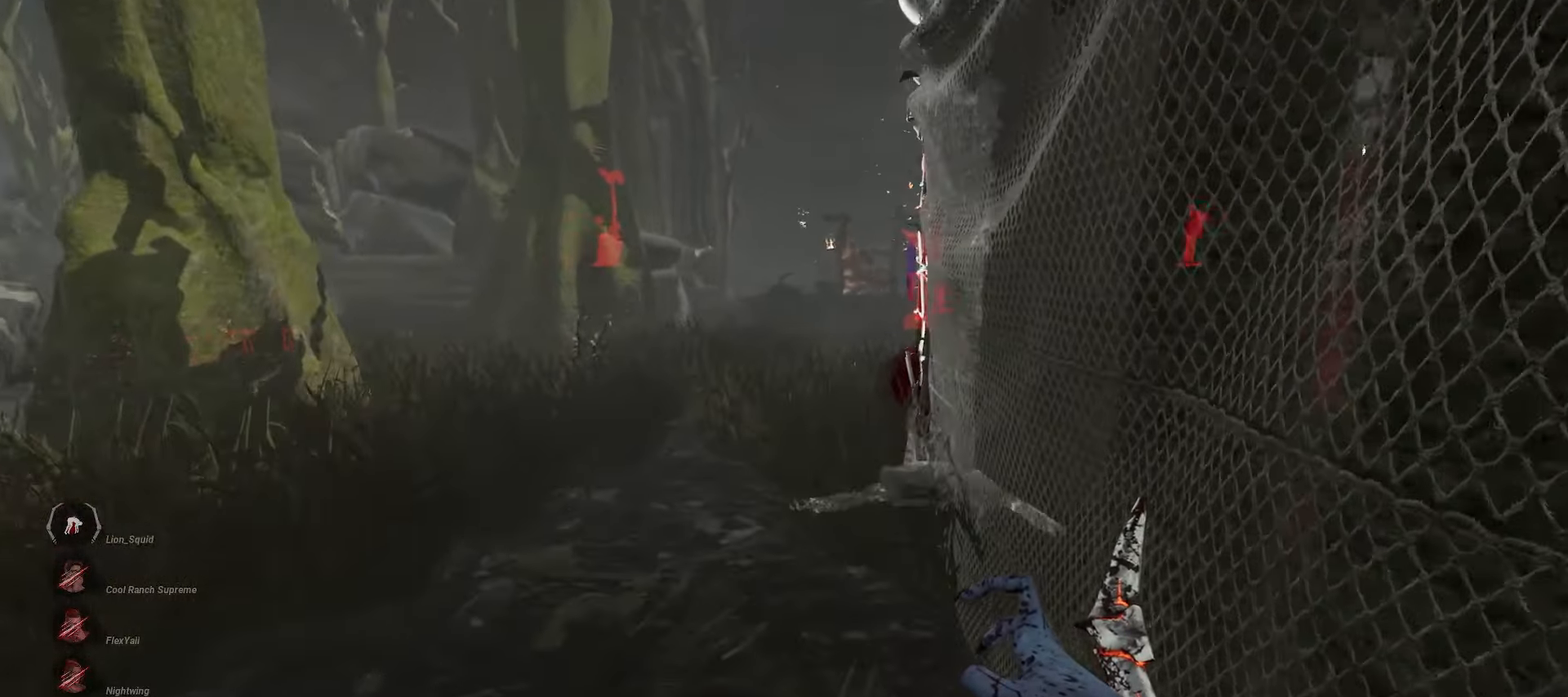
{"keys": ["w"], "mouse": [], "events": []}